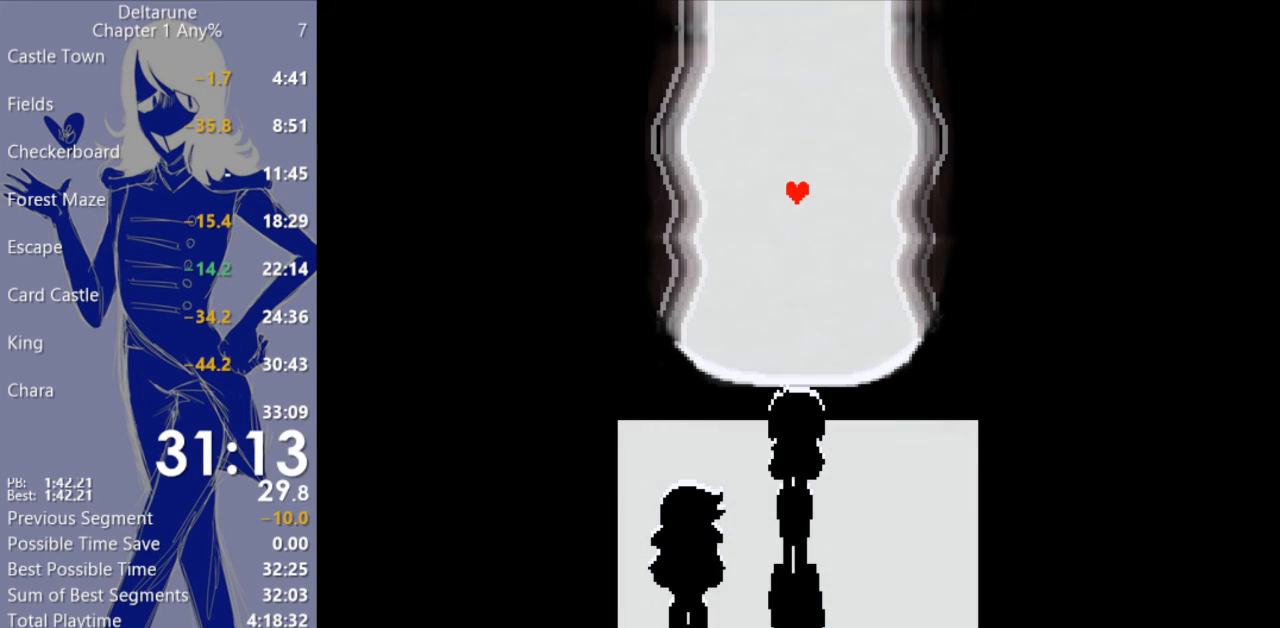
Gameplay with keyboard; each line is a JSON object with the keys held at the frame after it. "events" lists presses ("down") and releases ("up") of "c", "ctrl", "down", "escape", "left", "return", "right", "shift", "up", "x" and "z" between this image and that frame as [ms after this image, input, new state], when the widget could be followed in between. No other keys are recorded. Mouse input is not recorded.
{"keys": ["c", "x"], "events": []}
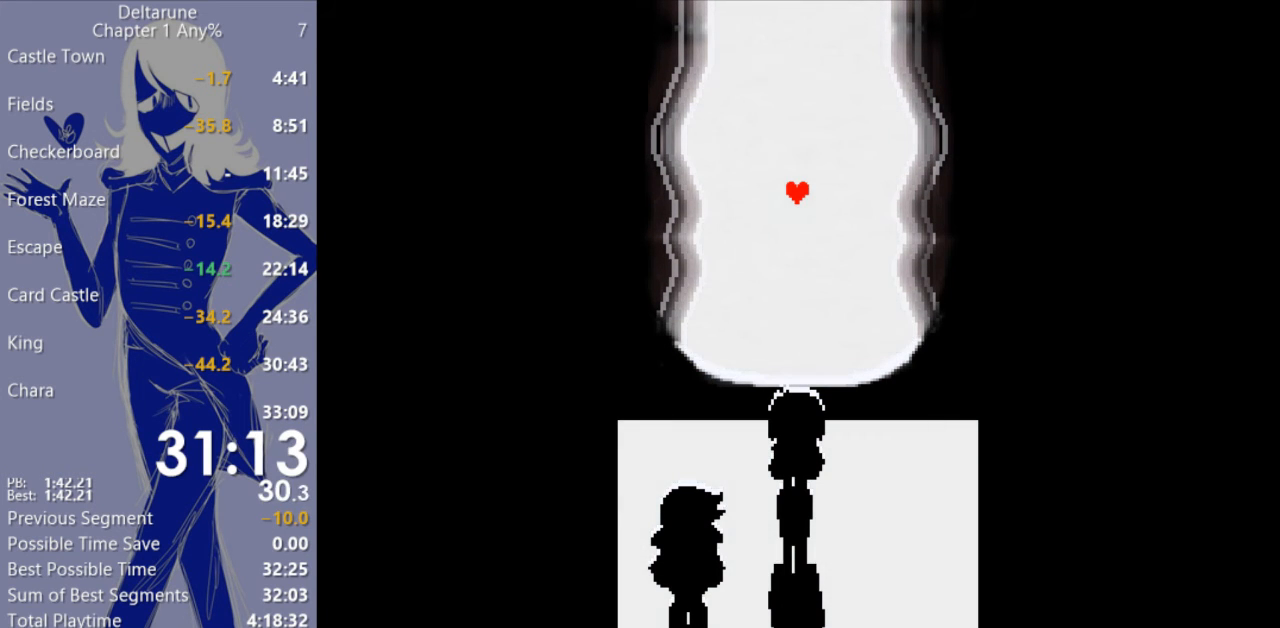
{"keys": ["c", "x"], "events": []}
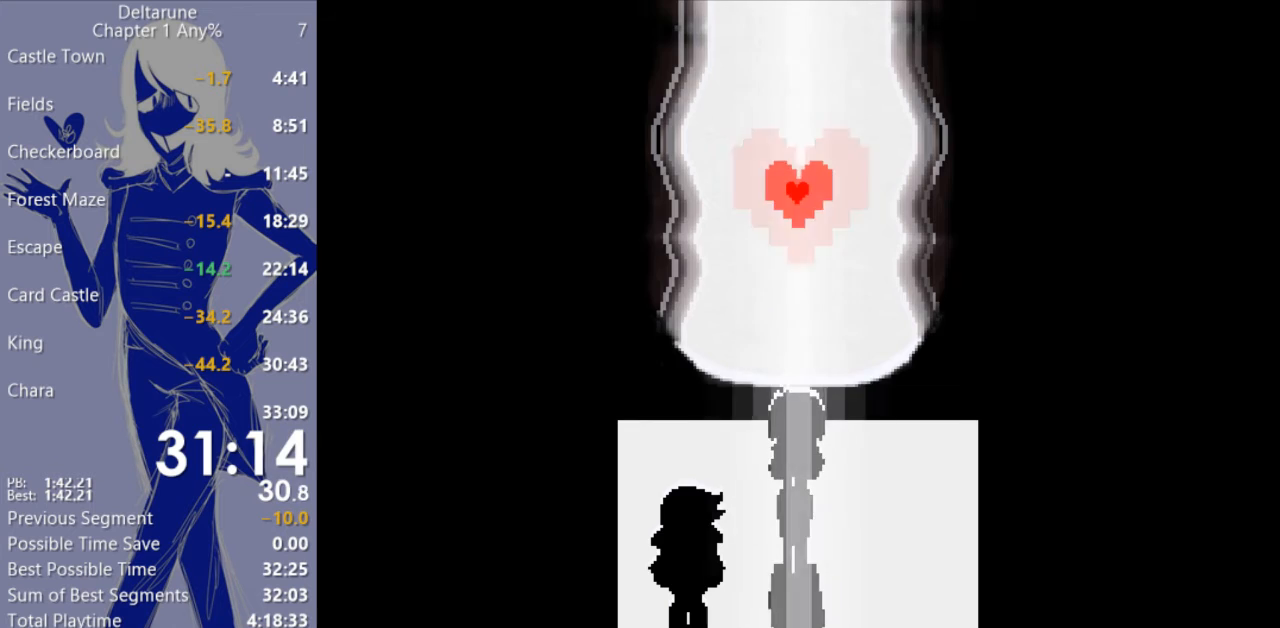
{"keys": ["c", "x"], "events": []}
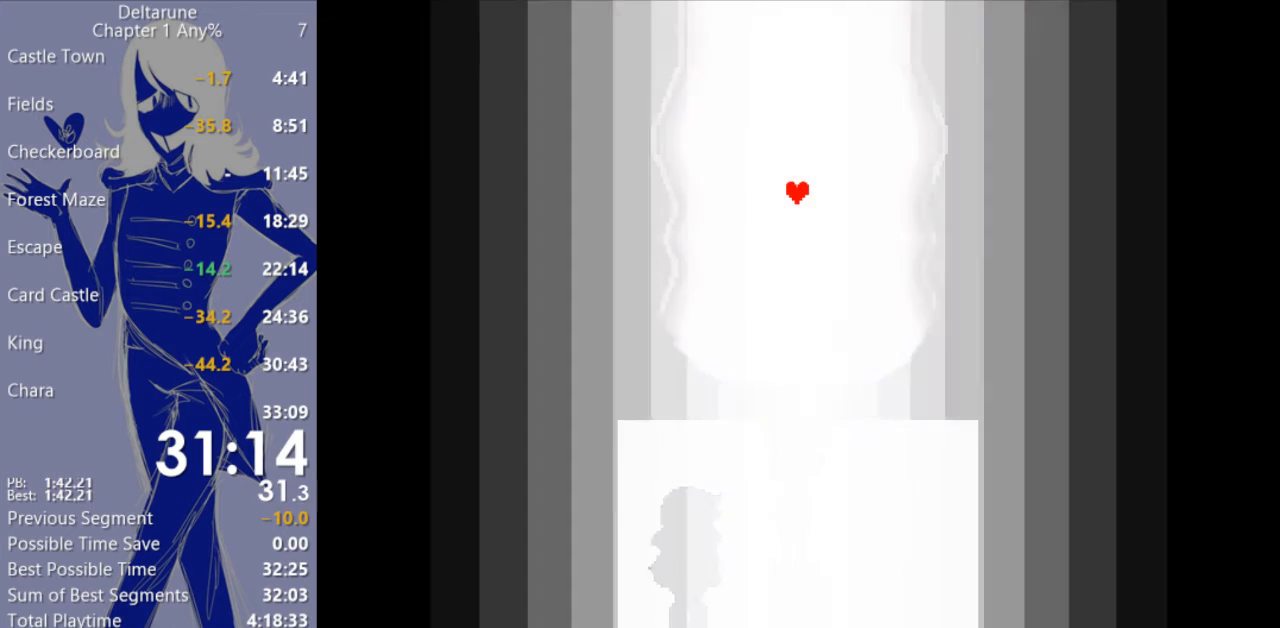
{"keys": ["c", "x"], "events": []}
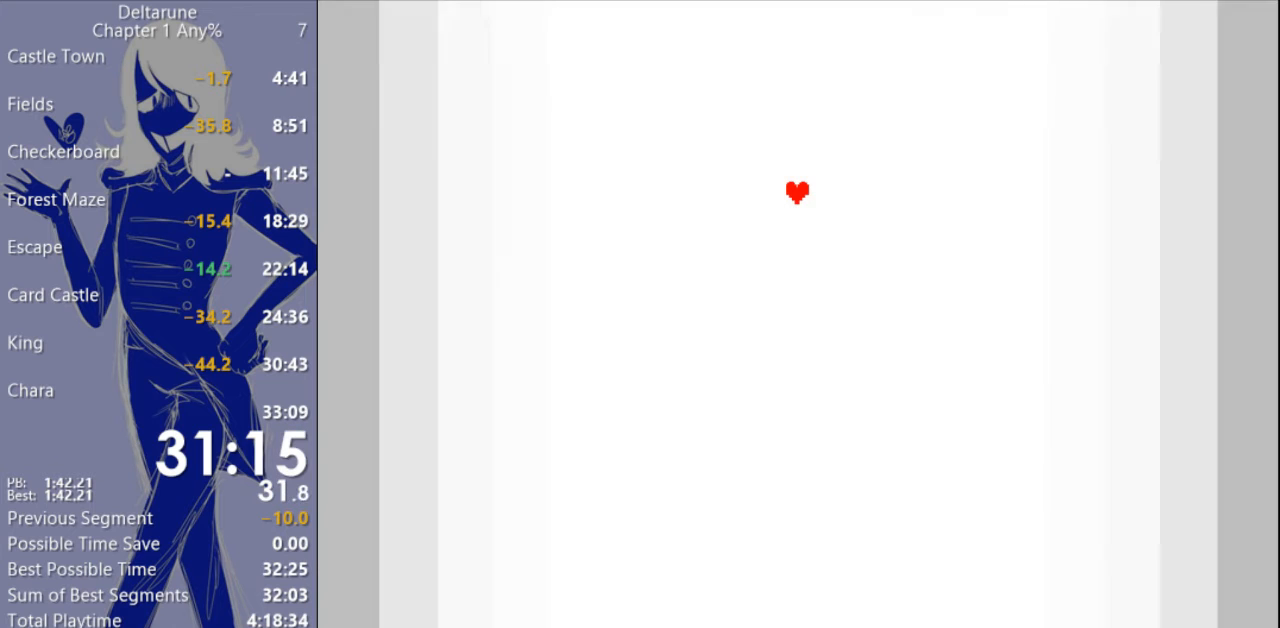
{"keys": ["c", "x"], "events": []}
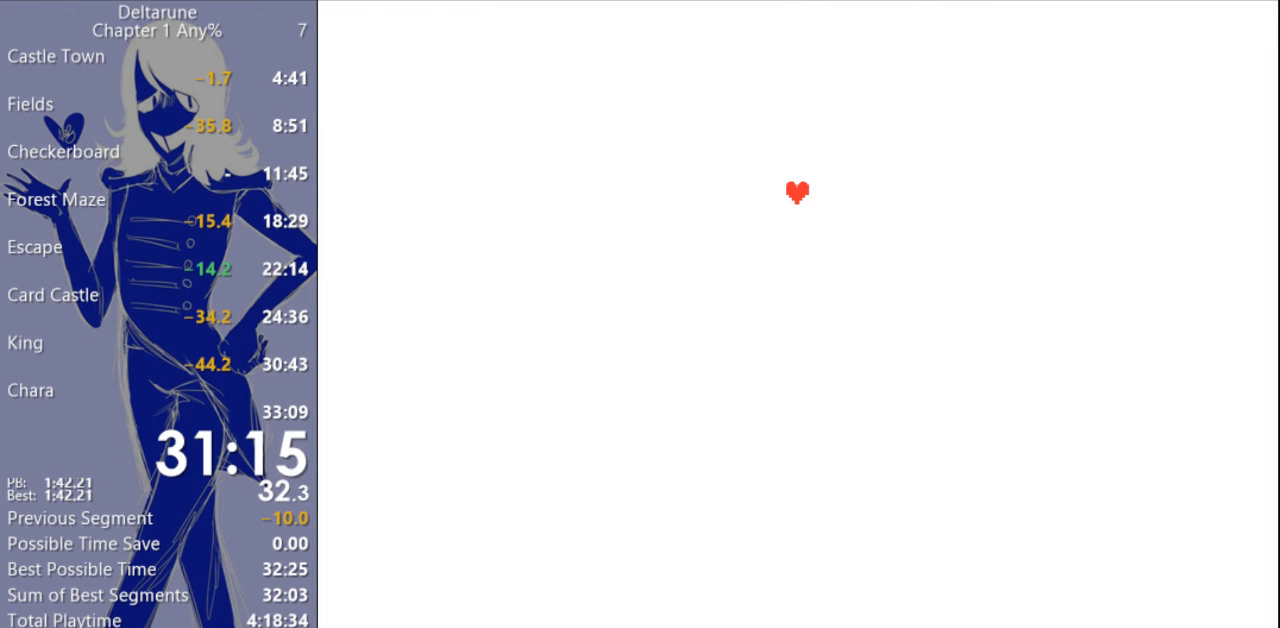
{"keys": ["c", "x"], "events": []}
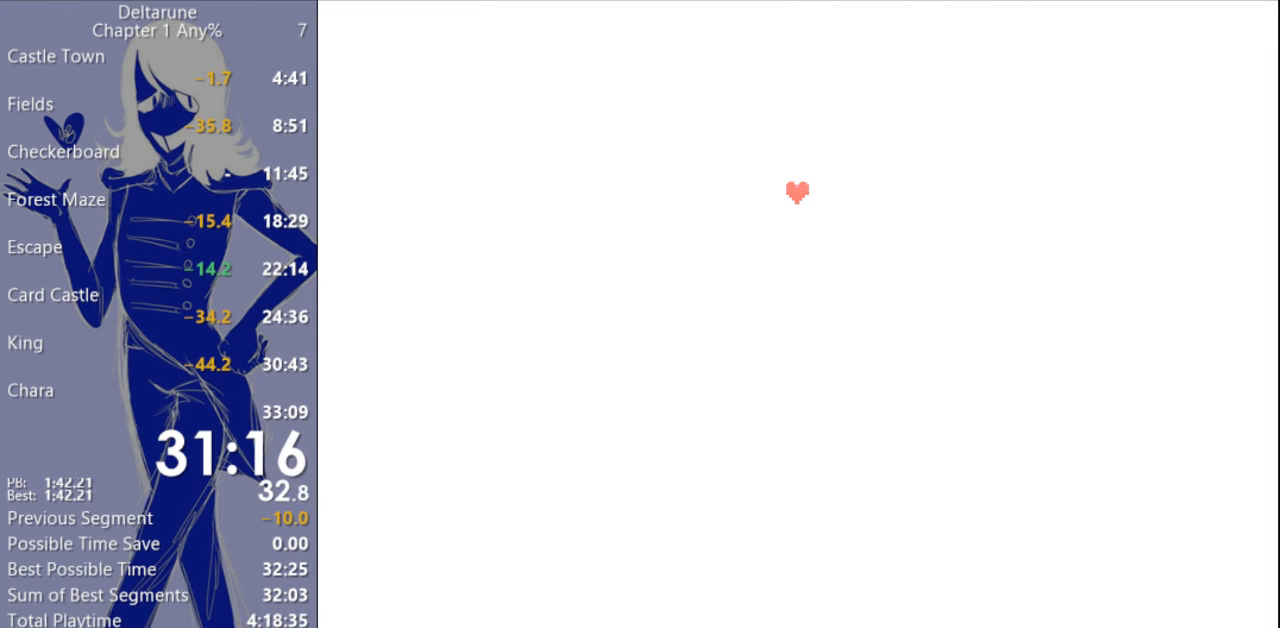
{"keys": ["c", "x"], "events": []}
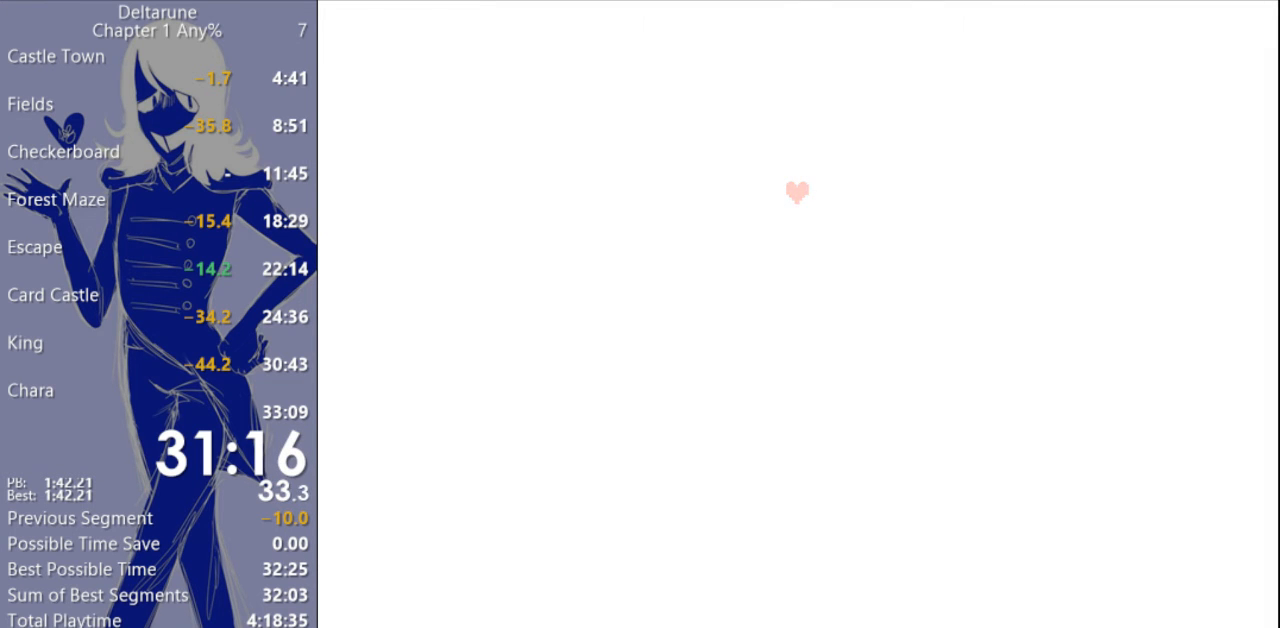
{"keys": ["c", "x"], "events": []}
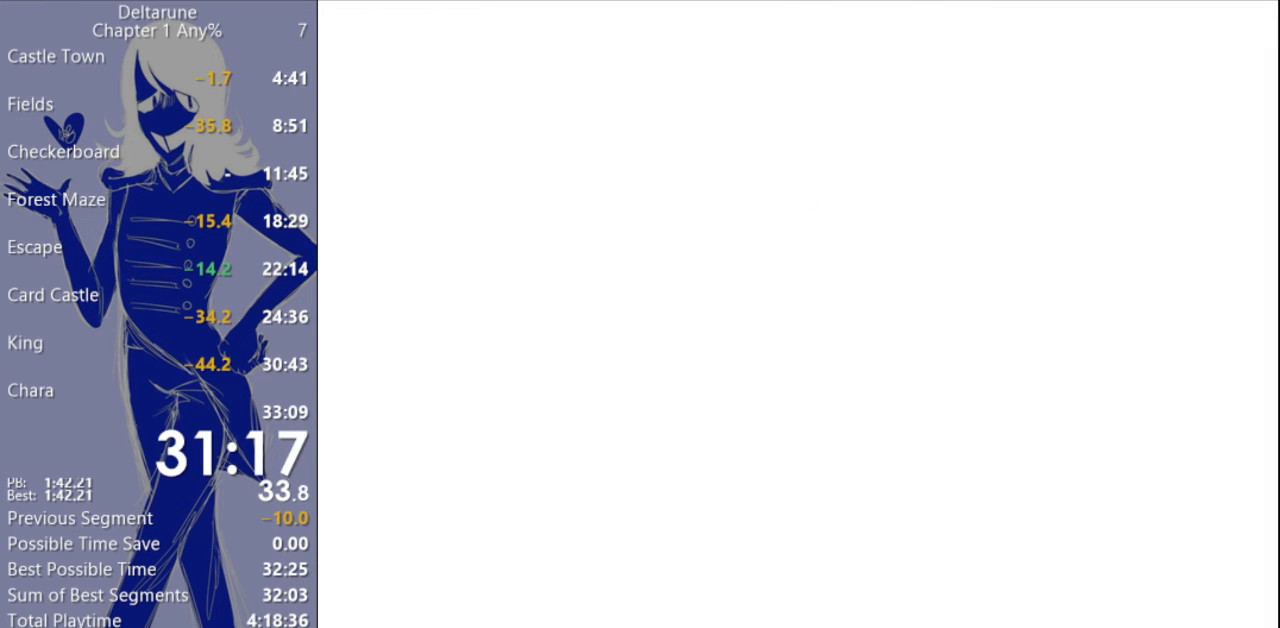
{"keys": ["c", "x"], "events": []}
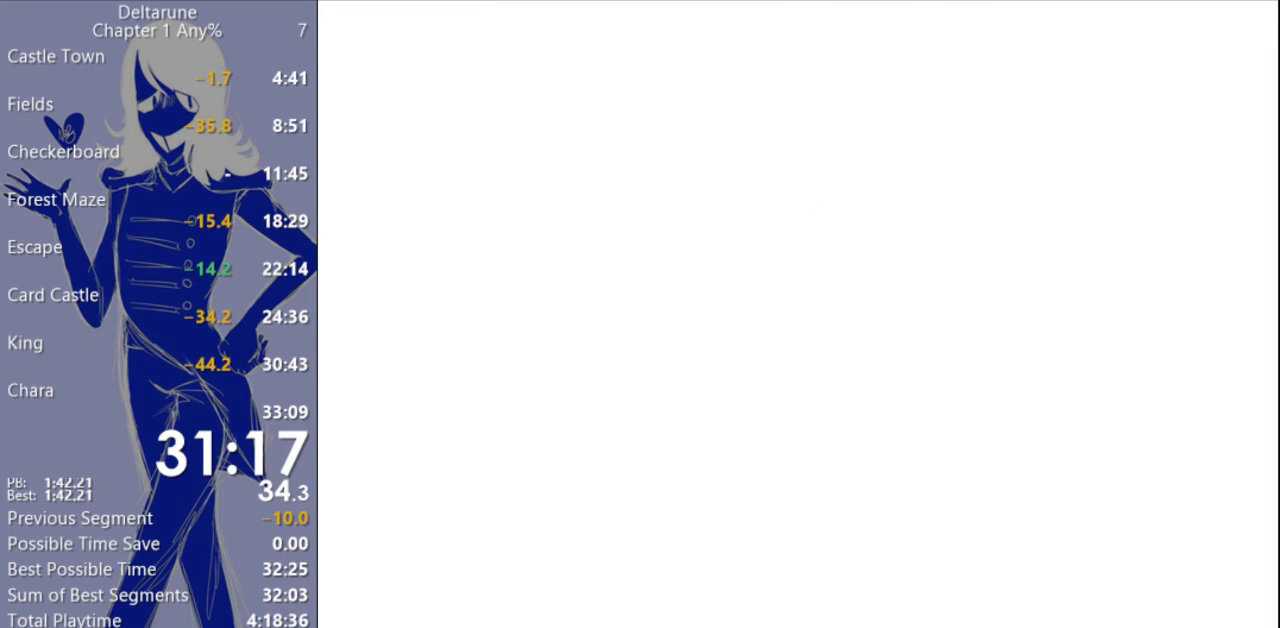
{"keys": ["c", "x"], "events": []}
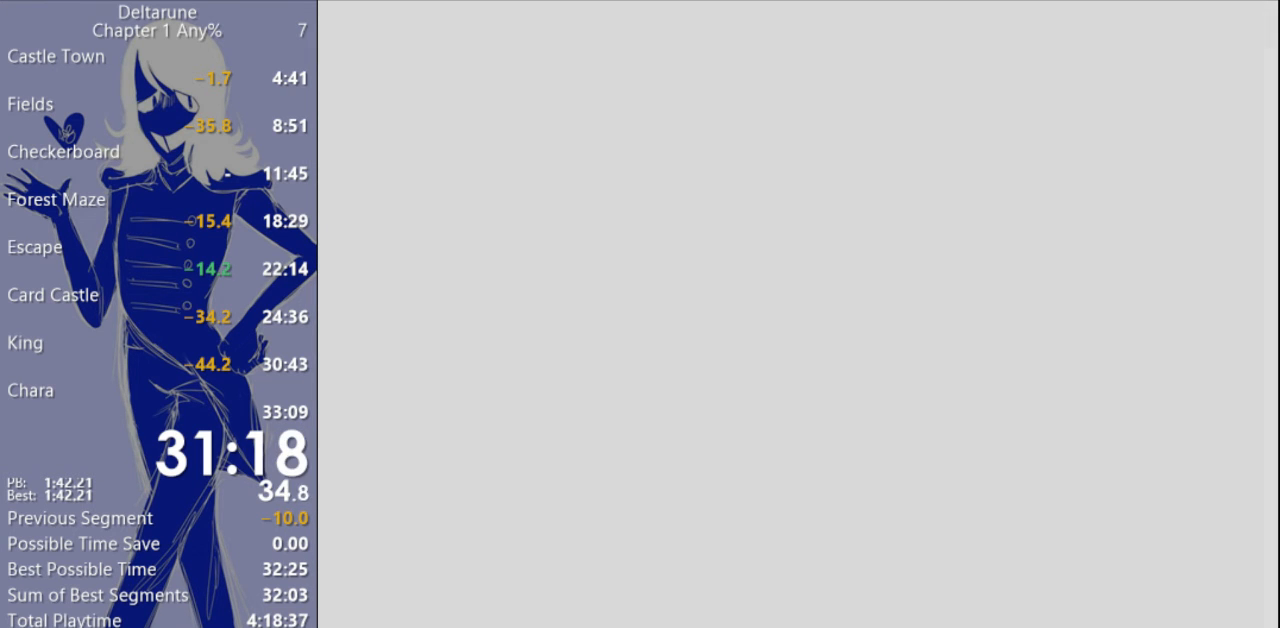
{"keys": ["c", "x"], "events": []}
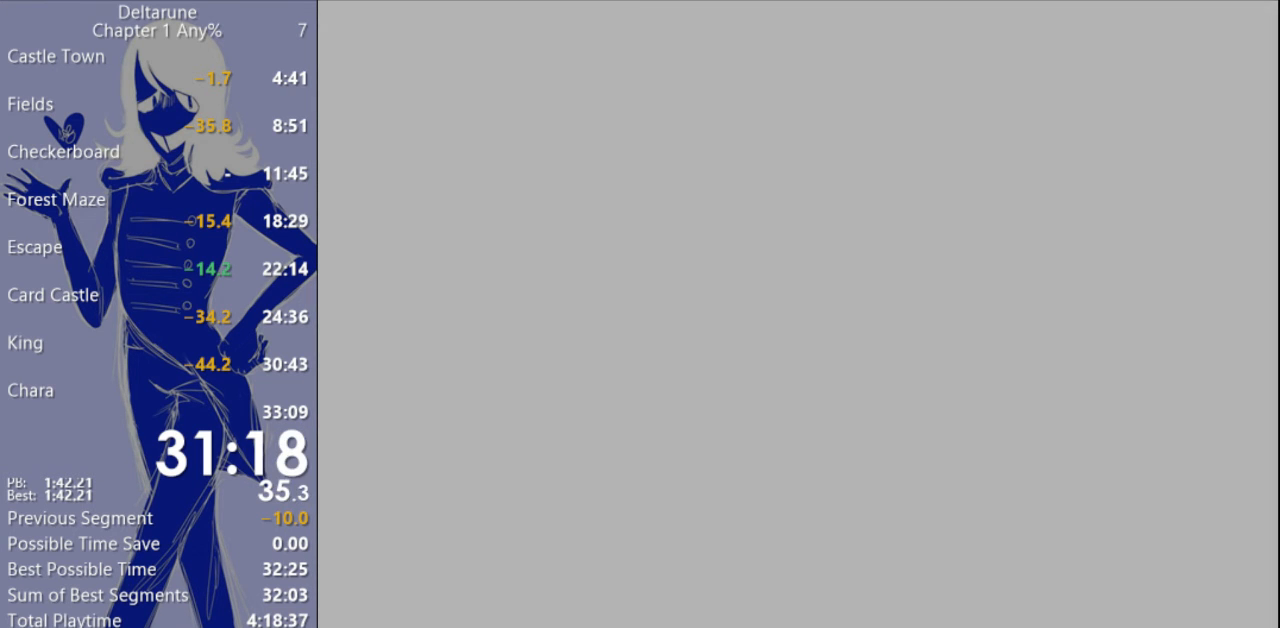
{"keys": ["c", "x"], "events": []}
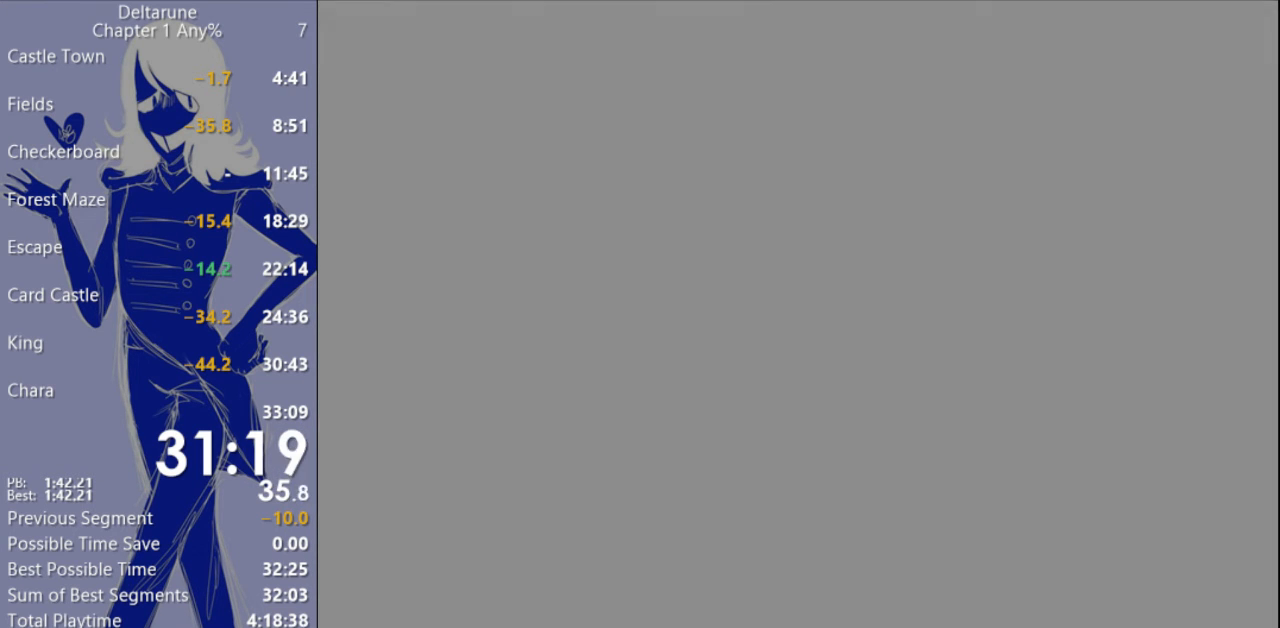
{"keys": ["c", "x"], "events": []}
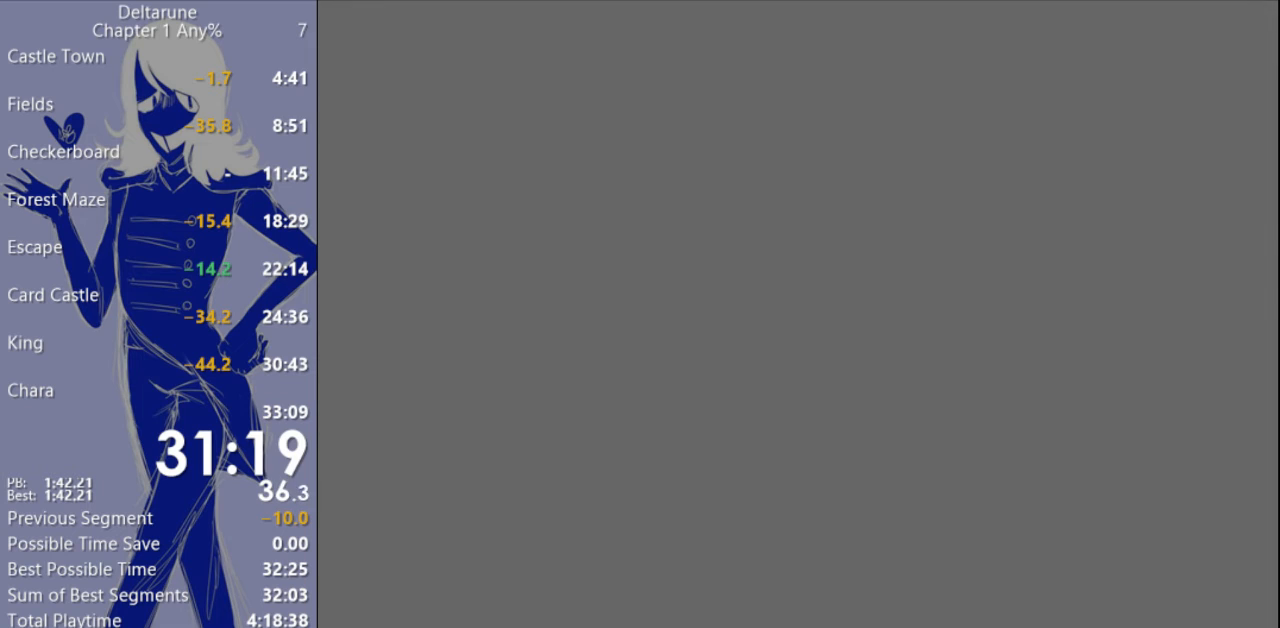
{"keys": ["c", "x"], "events": []}
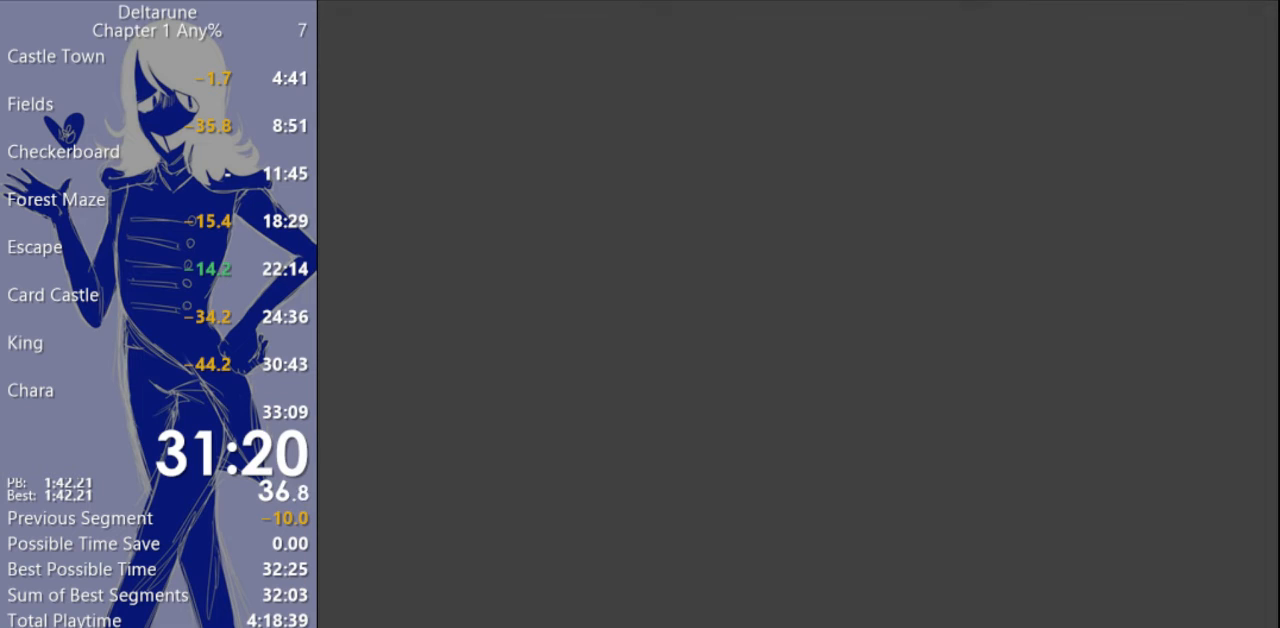
{"keys": ["c", "x"], "events": []}
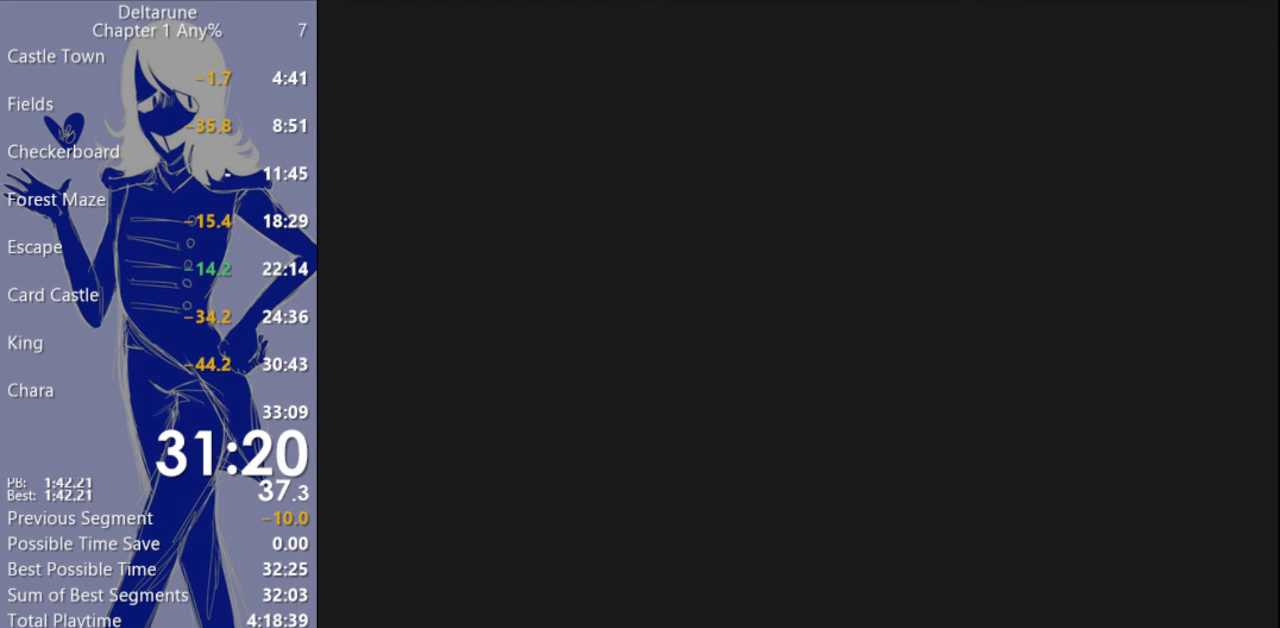
{"keys": ["c", "x"], "events": []}
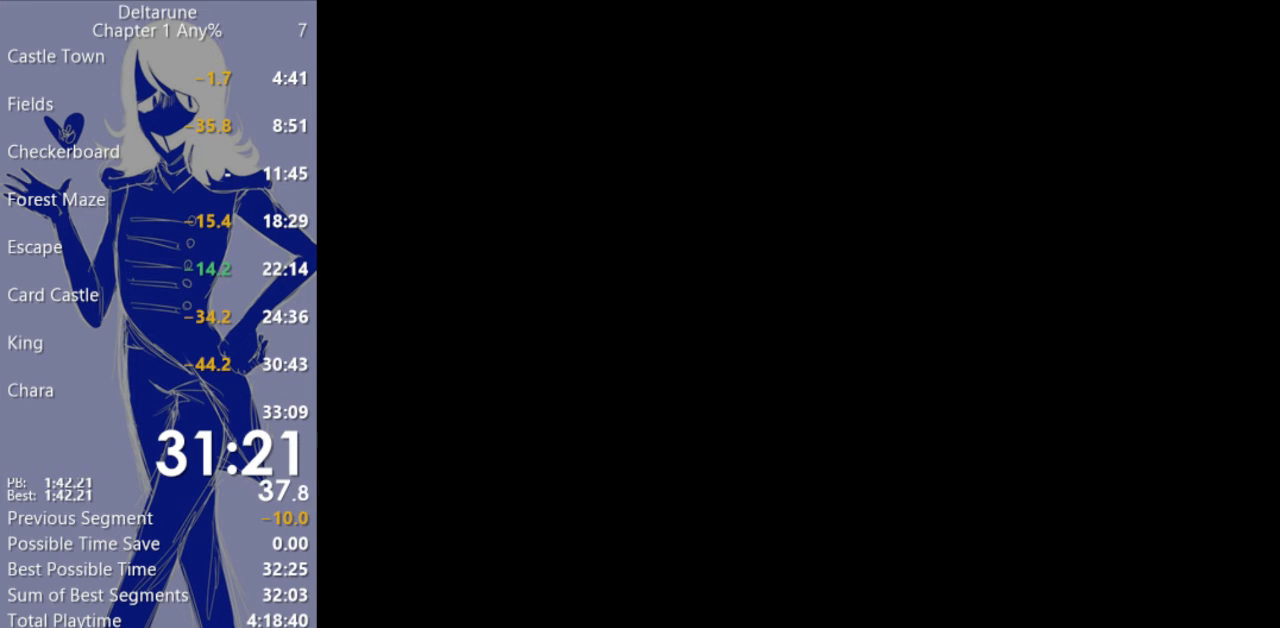
{"keys": ["c", "x"], "events": []}
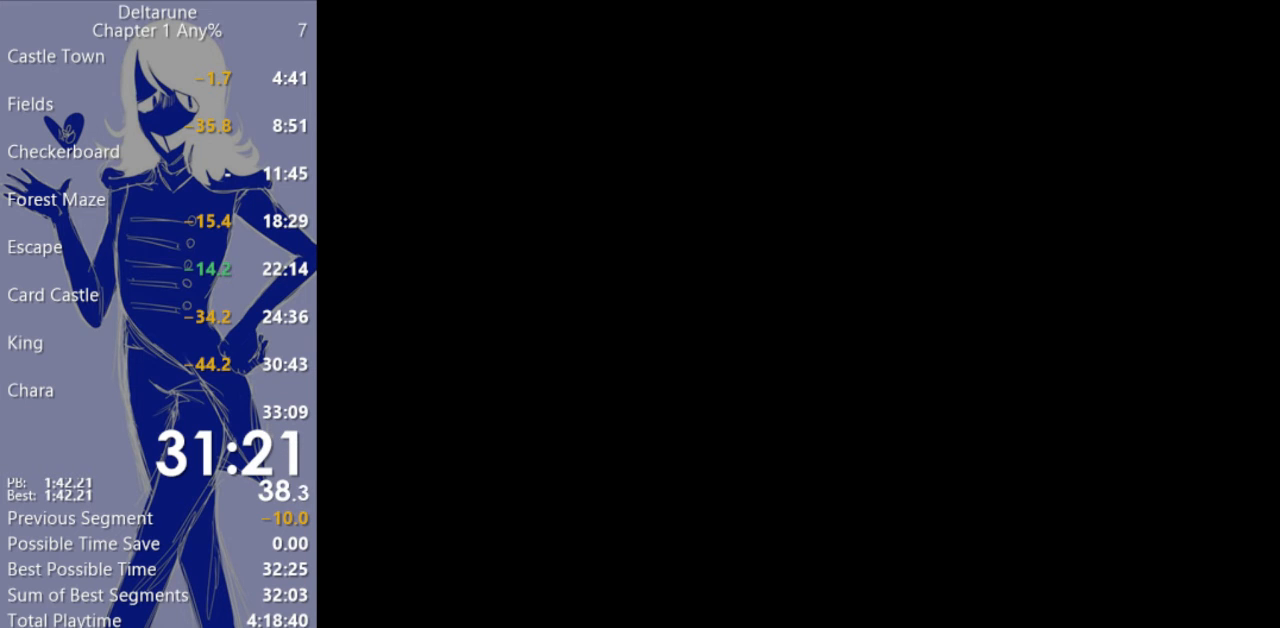
{"keys": ["c", "x"], "events": []}
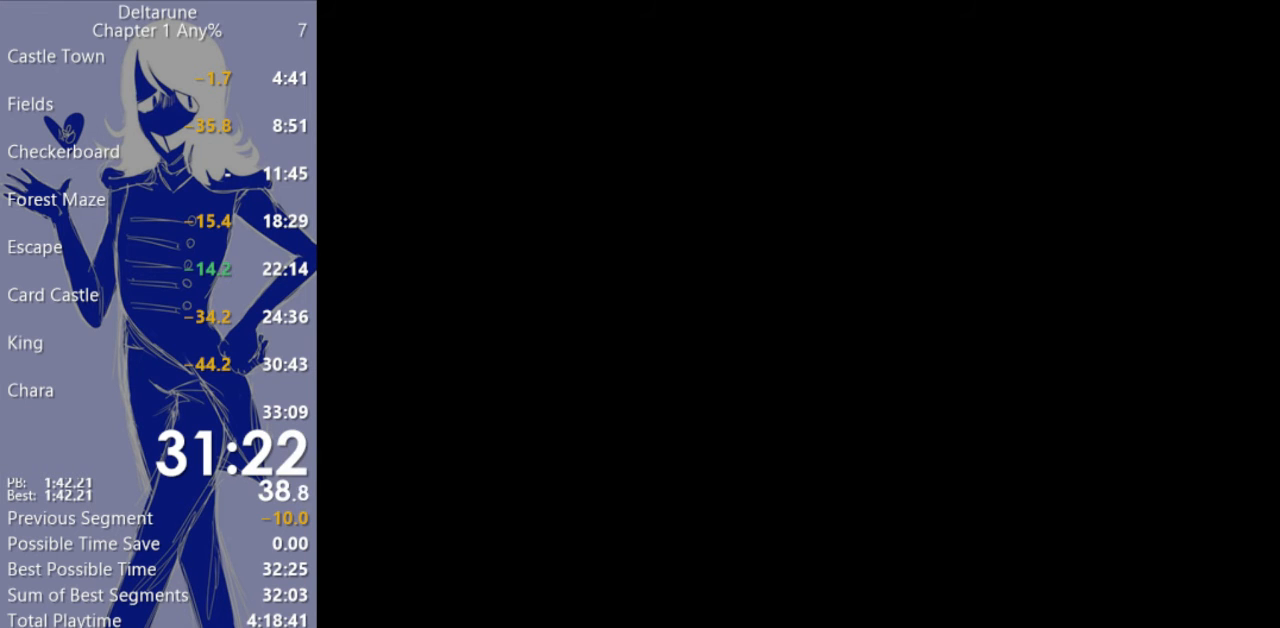
{"keys": ["c", "x"], "events": []}
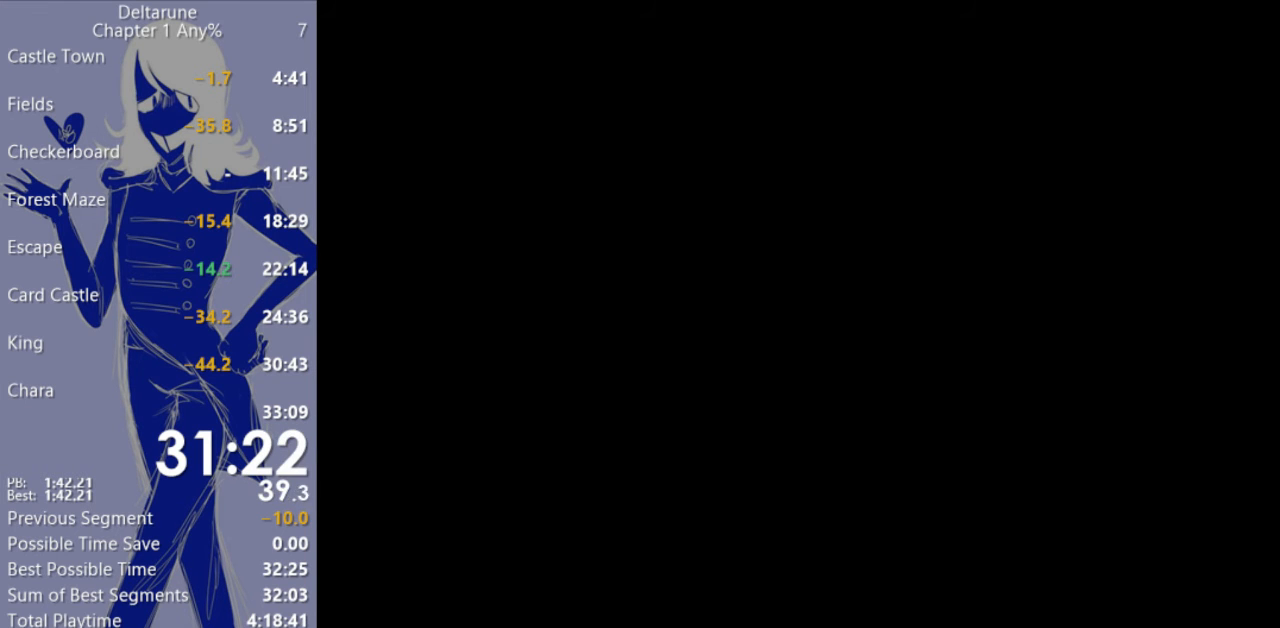
{"keys": ["c", "x"], "events": []}
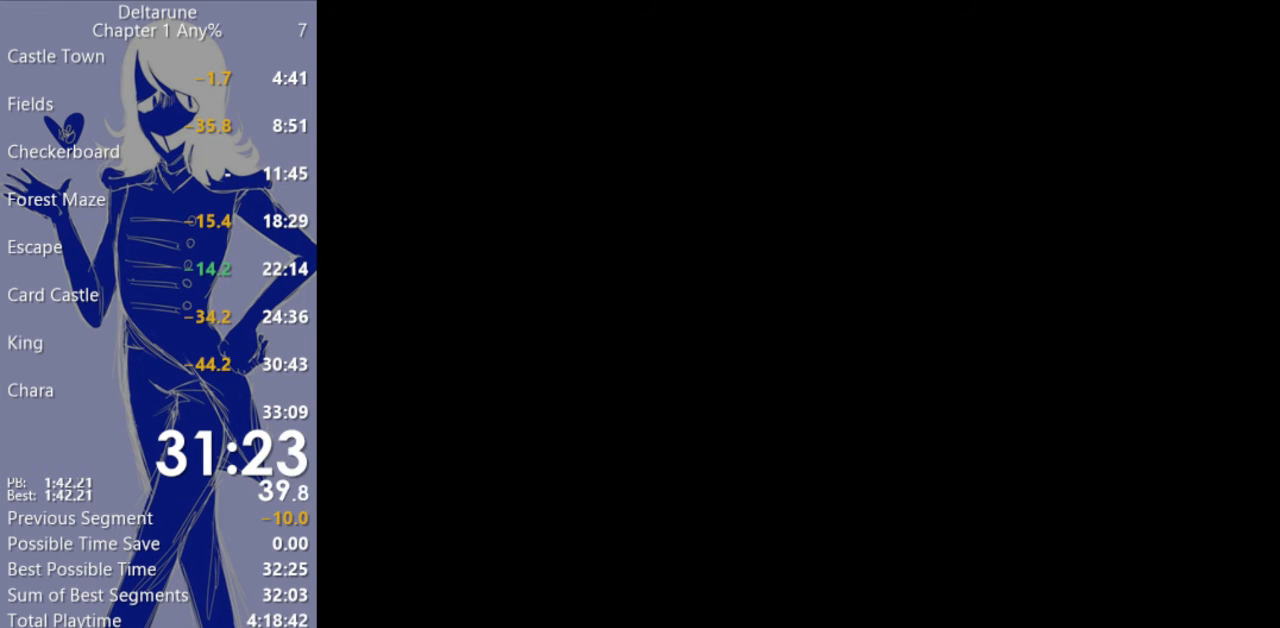
{"keys": ["c", "x"], "events": []}
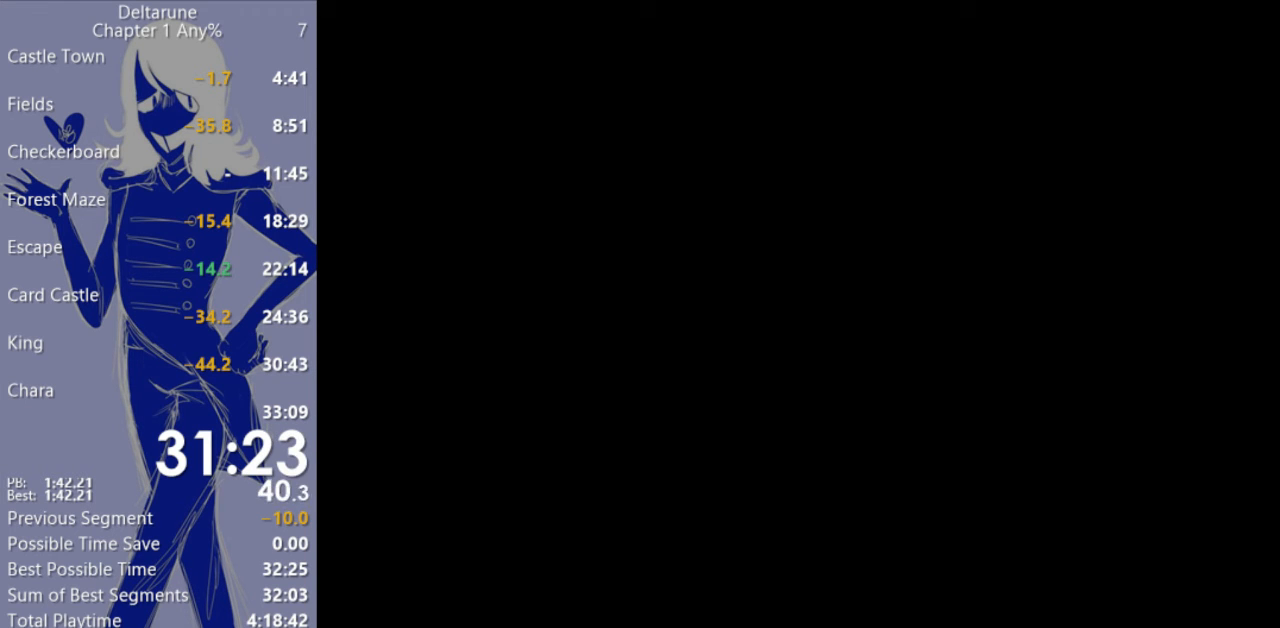
{"keys": ["c", "return", "x"], "events": [[33, "return", "down"], [100, "return", "up"], [167, "return", "down"], [233, "return", "up"], [300, "return", "down"], [400, "return", "up"], [467, "return", "down"]]}
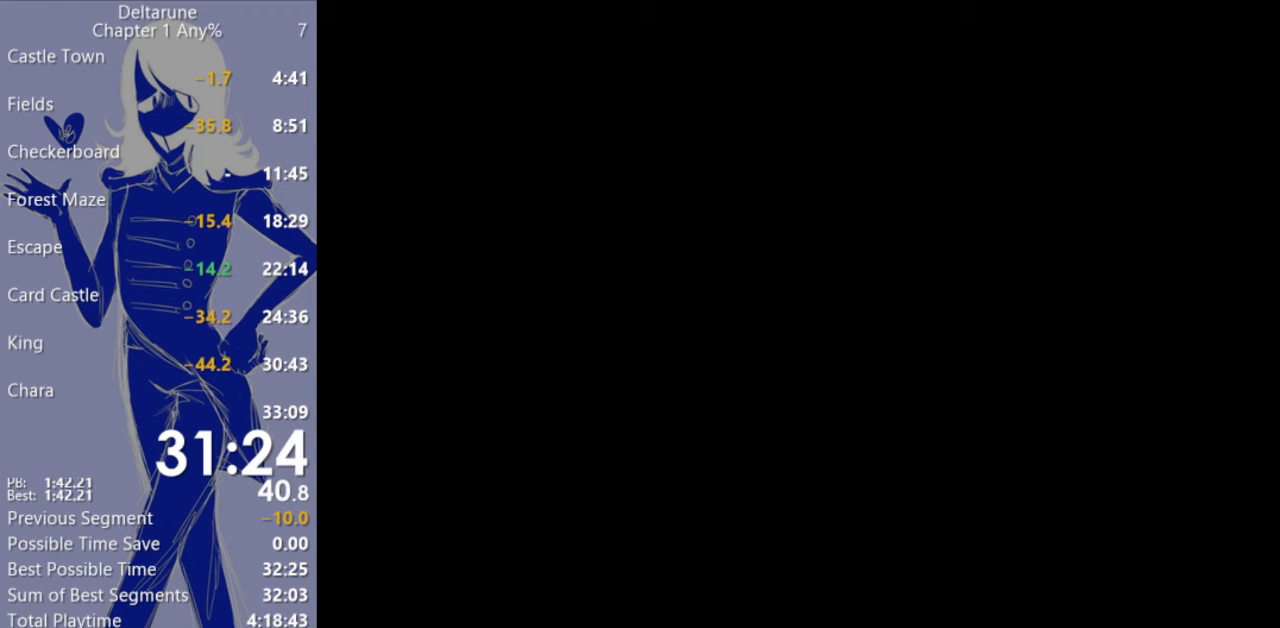
{"keys": ["c", "x"], "events": [[33, "return", "up"], [133, "return", "down"], [200, "return", "up"], [267, "return", "down"], [333, "return", "up"], [400, "return", "down"], [467, "return", "up"]]}
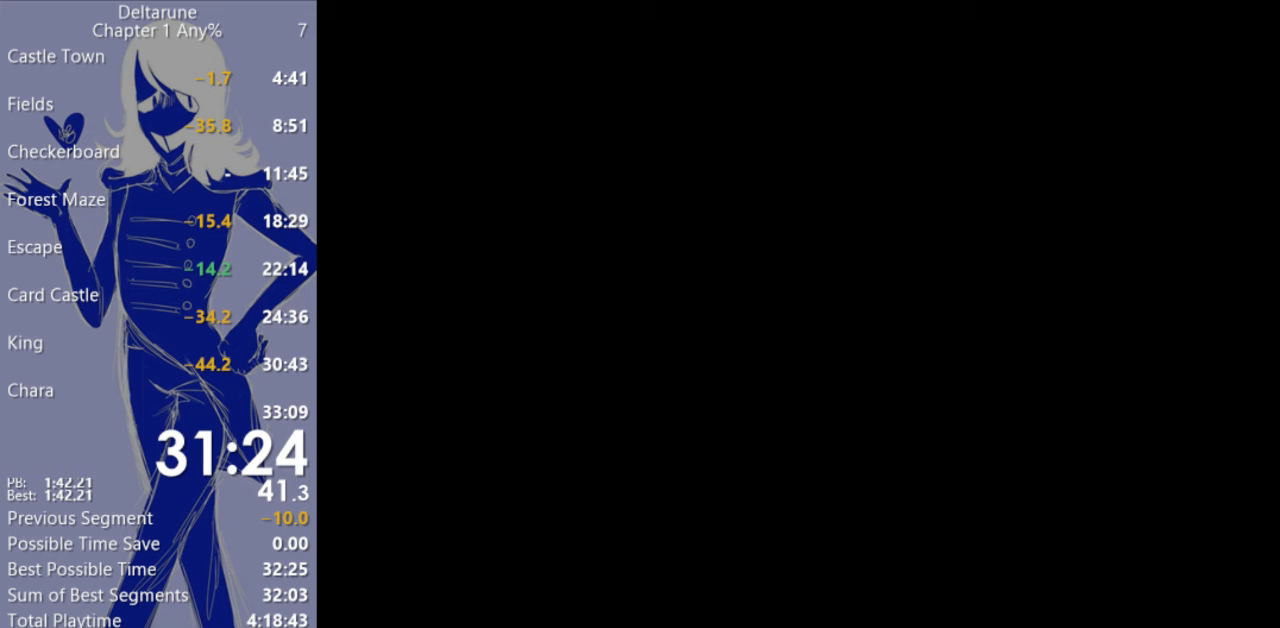
{"keys": ["c", "return", "x"], "events": [[67, "return", "down"], [100, "return", "up"], [200, "return", "down"], [267, "return", "up"], [333, "return", "down"], [400, "return", "up"], [467, "return", "down"]]}
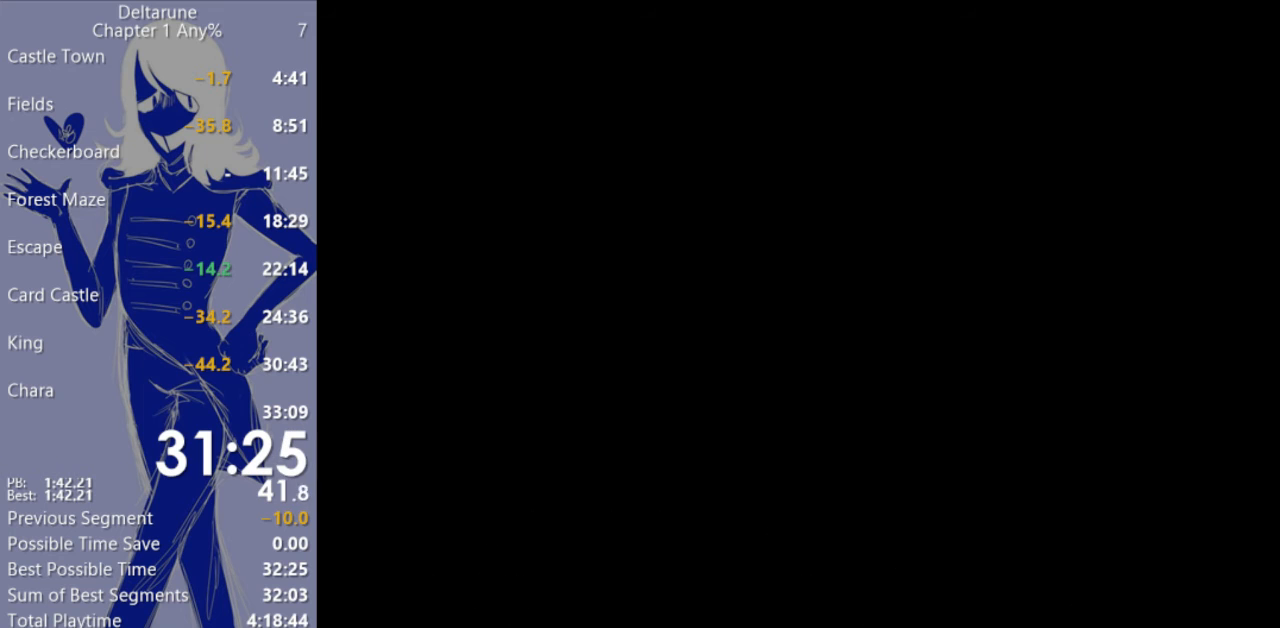
{"keys": ["c", "return", "x"], "events": [[67, "return", "up"], [167, "return", "down"], [233, "return", "up"], [300, "return", "down"], [400, "return", "up"], [467, "return", "down"]]}
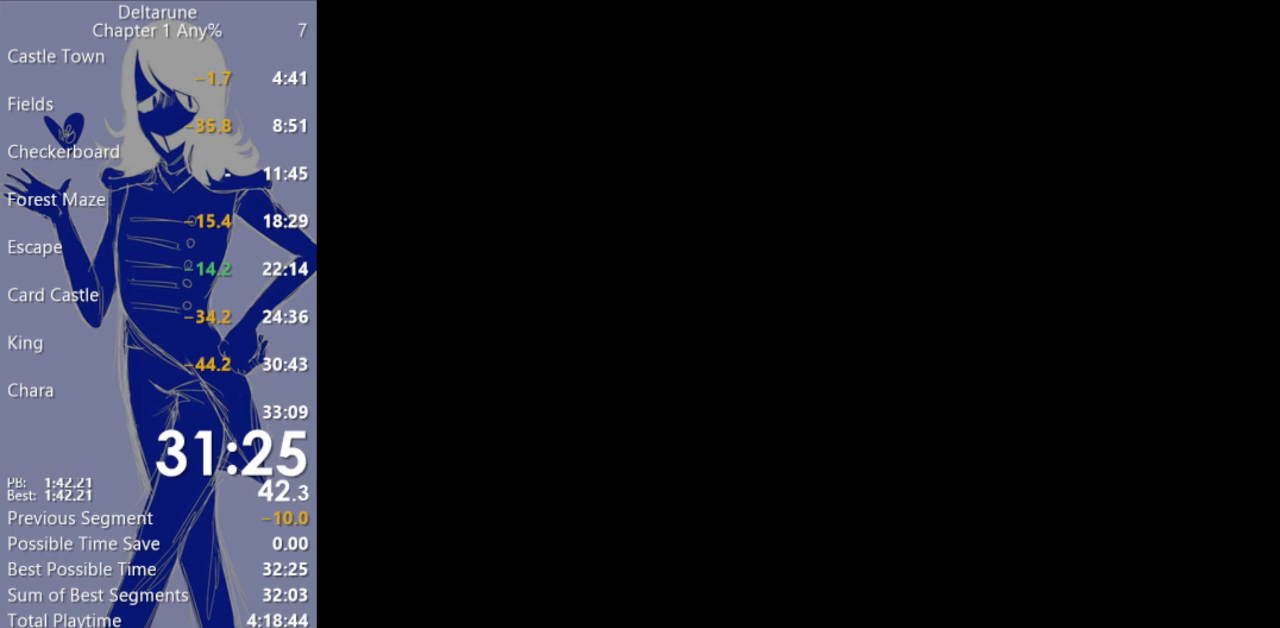
{"keys": ["c", "x"], "events": [[67, "return", "up"], [100, "return", "down"], [200, "return", "up"], [267, "return", "down"], [333, "return", "up"], [433, "return", "down"], [500, "return", "up"]]}
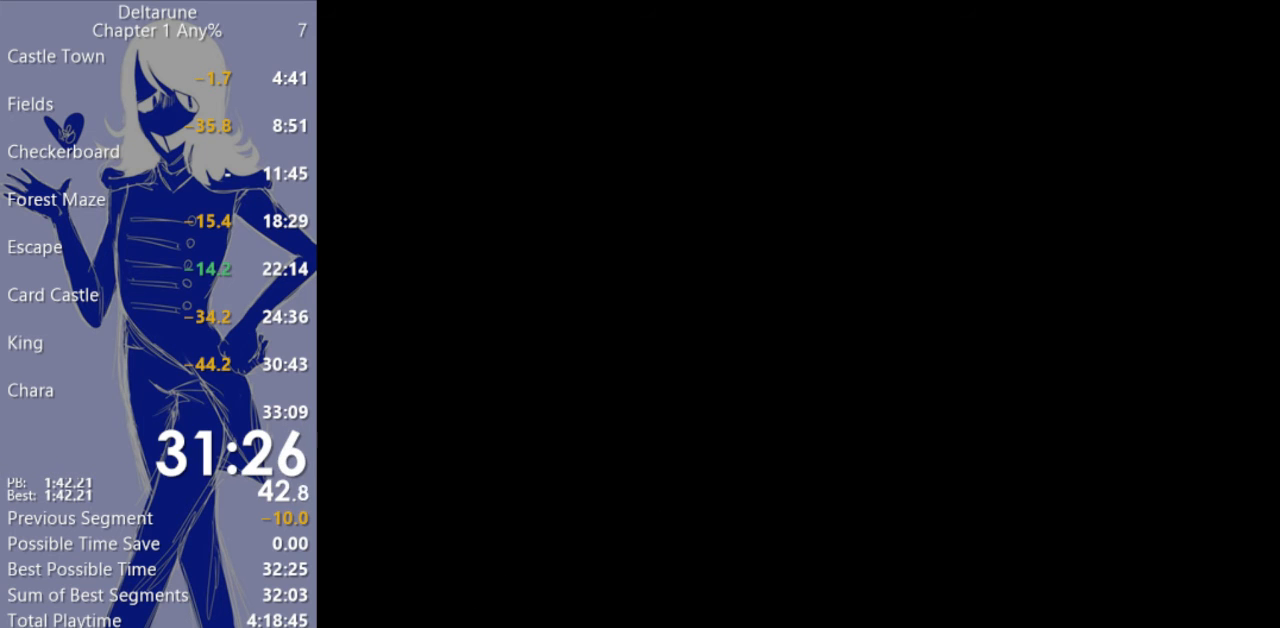
{"keys": ["c", "x"], "events": [[67, "return", "down"], [133, "return", "up"], [233, "return", "down"], [300, "return", "up"], [400, "return", "down"], [467, "return", "up"]]}
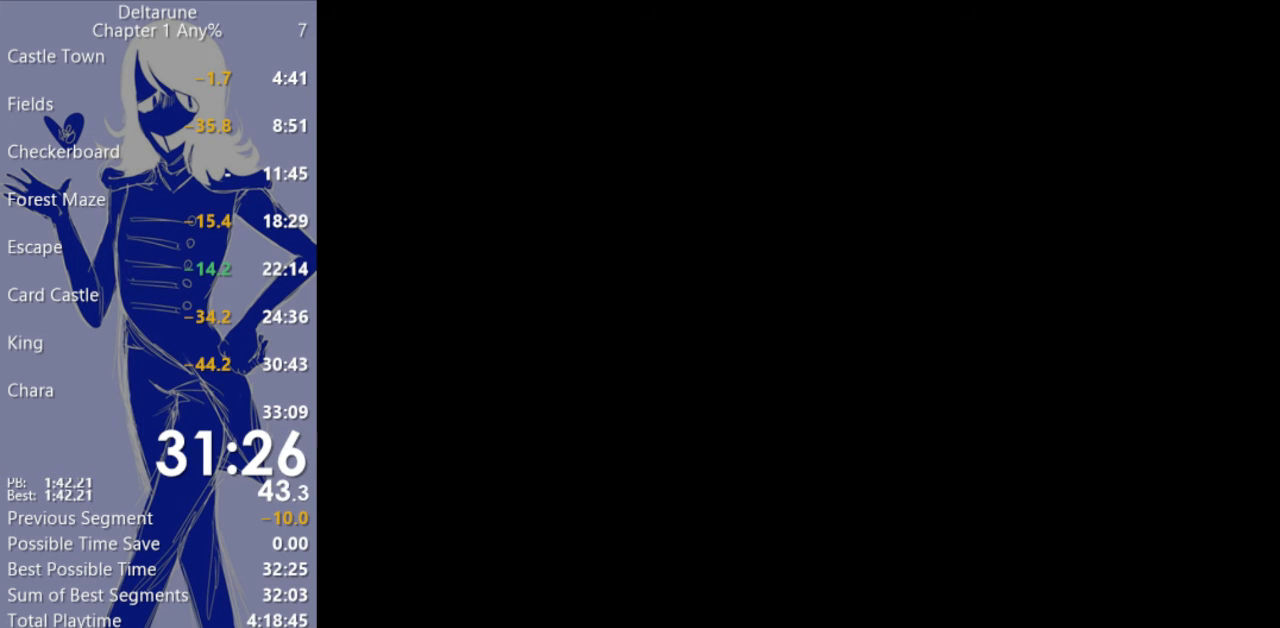
{"keys": ["c", "return", "x"], "events": [[33, "return", "down"], [133, "return", "up"], [200, "return", "down"], [267, "return", "up"], [333, "return", "down"], [400, "return", "up"], [500, "return", "down"]]}
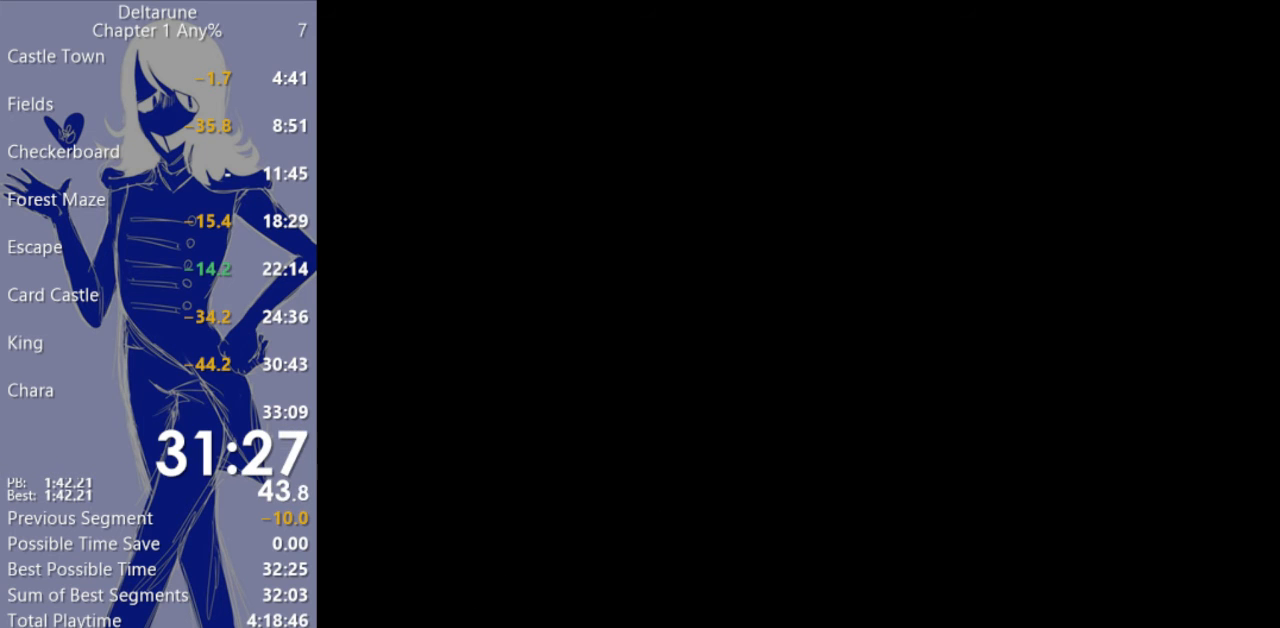
{"keys": ["c", "return", "x"], "events": [[67, "return", "up"], [167, "return", "down"], [200, "return", "up"], [333, "return", "down"], [400, "return", "up"], [467, "return", "down"]]}